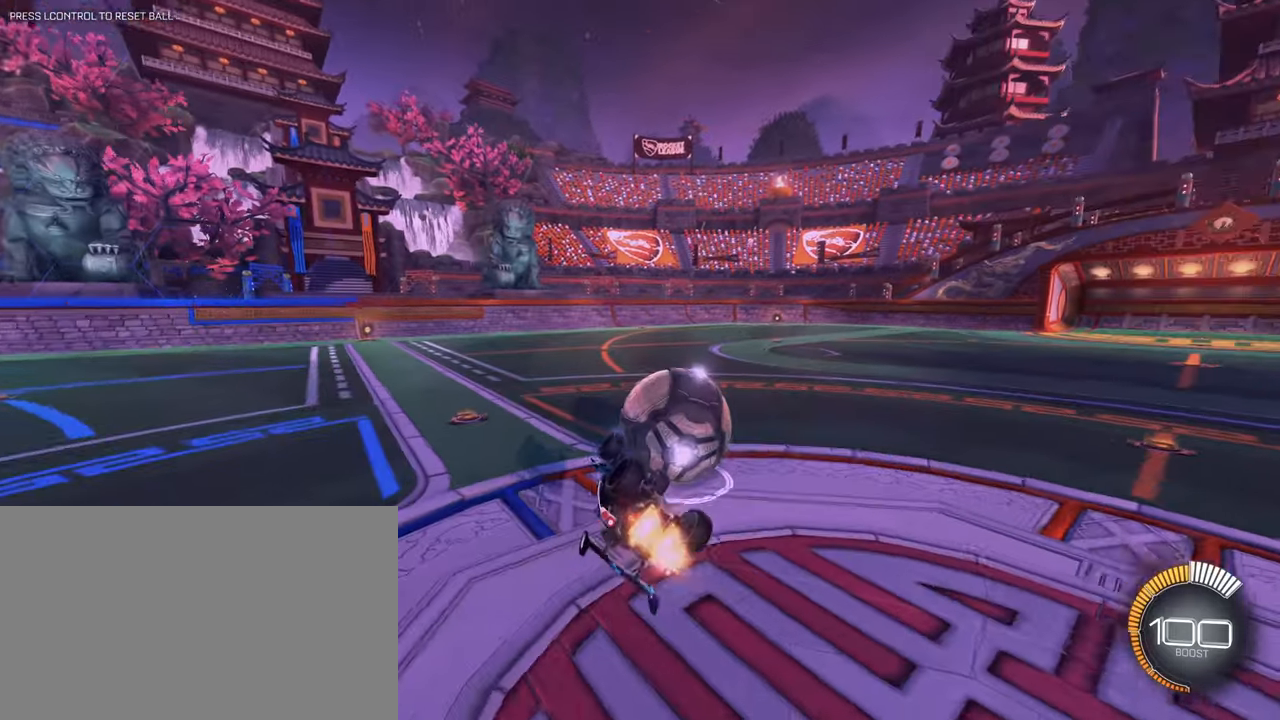
Gameplay with keyboard and mouse; each line is a JSON object with the keys and mouse buttons held at the frame after it. "events" lists presses ("down") and releases ("up") of "1", "2", "3", "4", "5", "a", "alt", "b", "c", "ctrl", "d", "e", "f", "g", "q", "r", "s", "shift", "space", "t", "tab", "tilde", "v", "w", "x", "z", "mouse_left", "mouse_wheel", "mouse_right", "mouse_mb4" and "mouse_mb5" between this image and that frame as [ms after this image, input, new state], when the widget could be followed in between. "mouse_left", "mouse_wheel", "mouse_right", "mouse_mb4", "mouse_mb5" = the "left", "wheel", "right", "mb4", "mb5" buttons of the "mouse" list. No other keys are recorded. "wheel" means that the mouse wheel is clicked or scrolled. Mouse movement is not recorded.
{"keys": [], "mouse": ["left"], "events": [[83, "mouse_right", "up"], [116, "mouse_right", "down"], [166, "mouse_right", "up"], [266, "q", "up"], [417, "s", "down"], [433, "s", "up"]]}
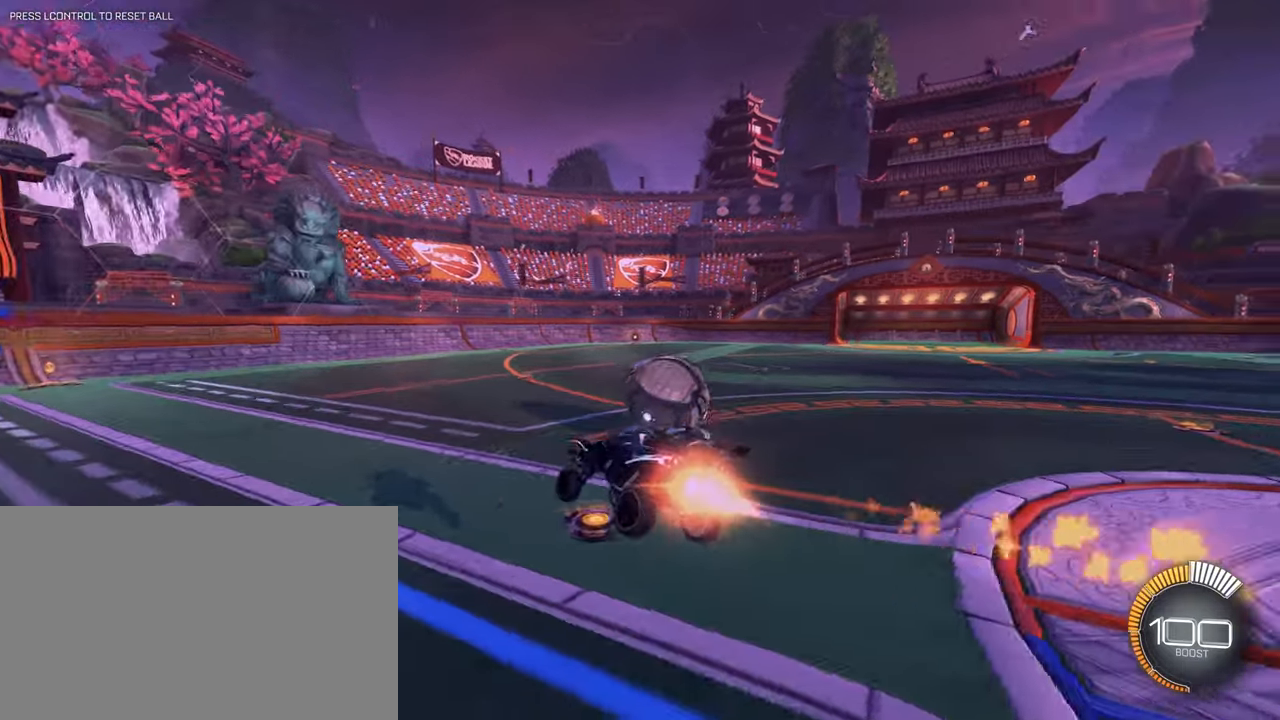
{"keys": [], "mouse": ["left"], "events": [[50, "e", "down"], [184, "e", "up"]]}
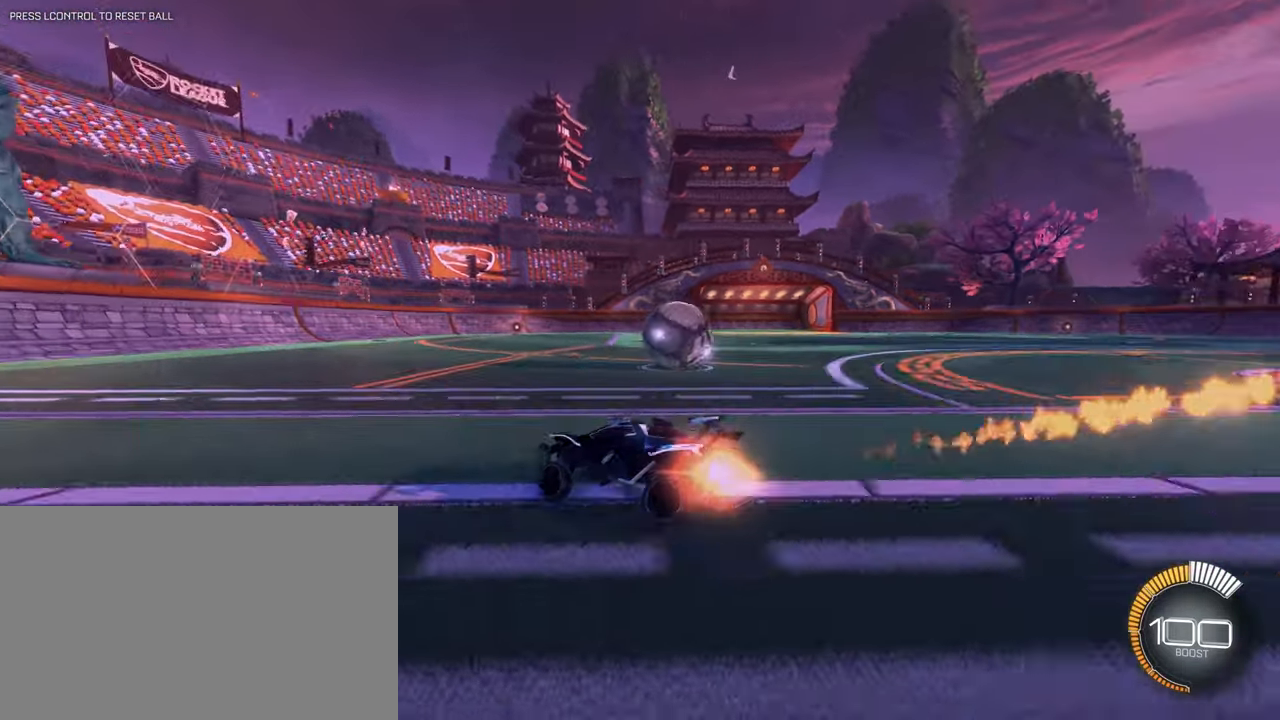
{"keys": [], "mouse": [], "events": [[16, "mouse_left", "up"], [66, "w", "down"], [100, "d", "down"], [350, "d", "up"], [433, "w", "up"]]}
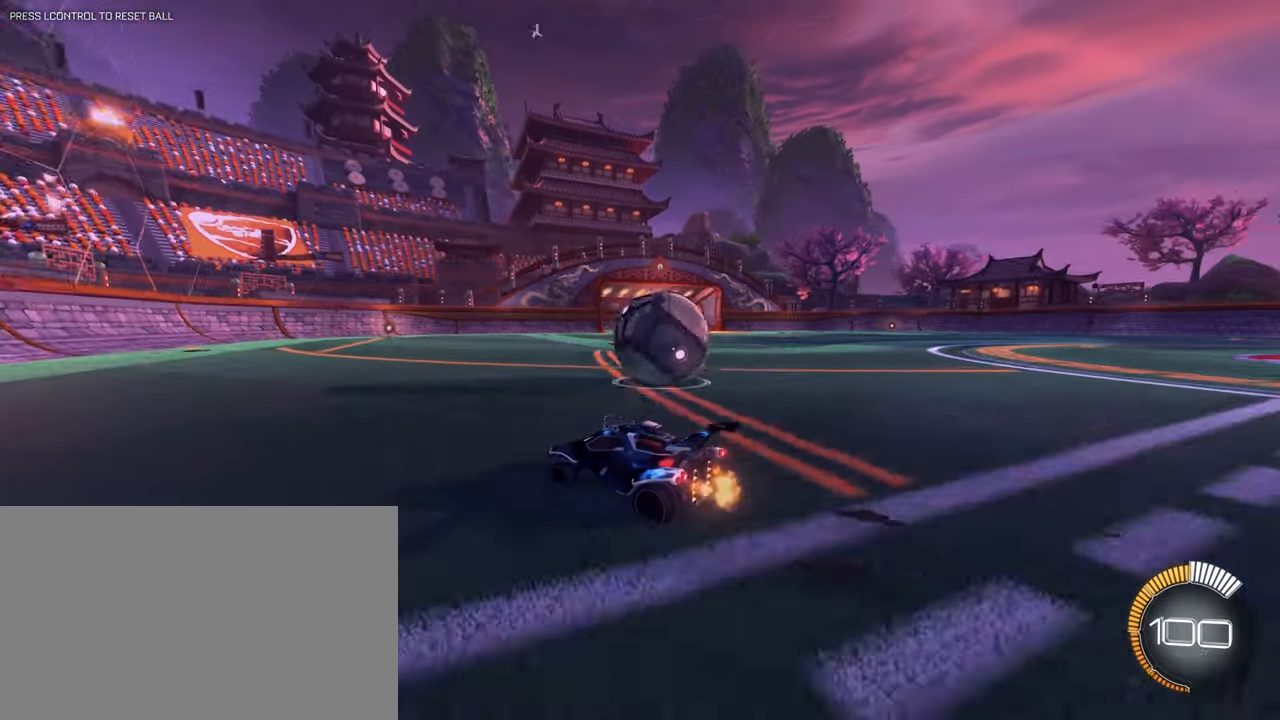
{"keys": ["a", "w"], "mouse": [], "events": [[33, "d", "down"], [83, "w", "down"], [400, "d", "up"], [451, "a", "down"]]}
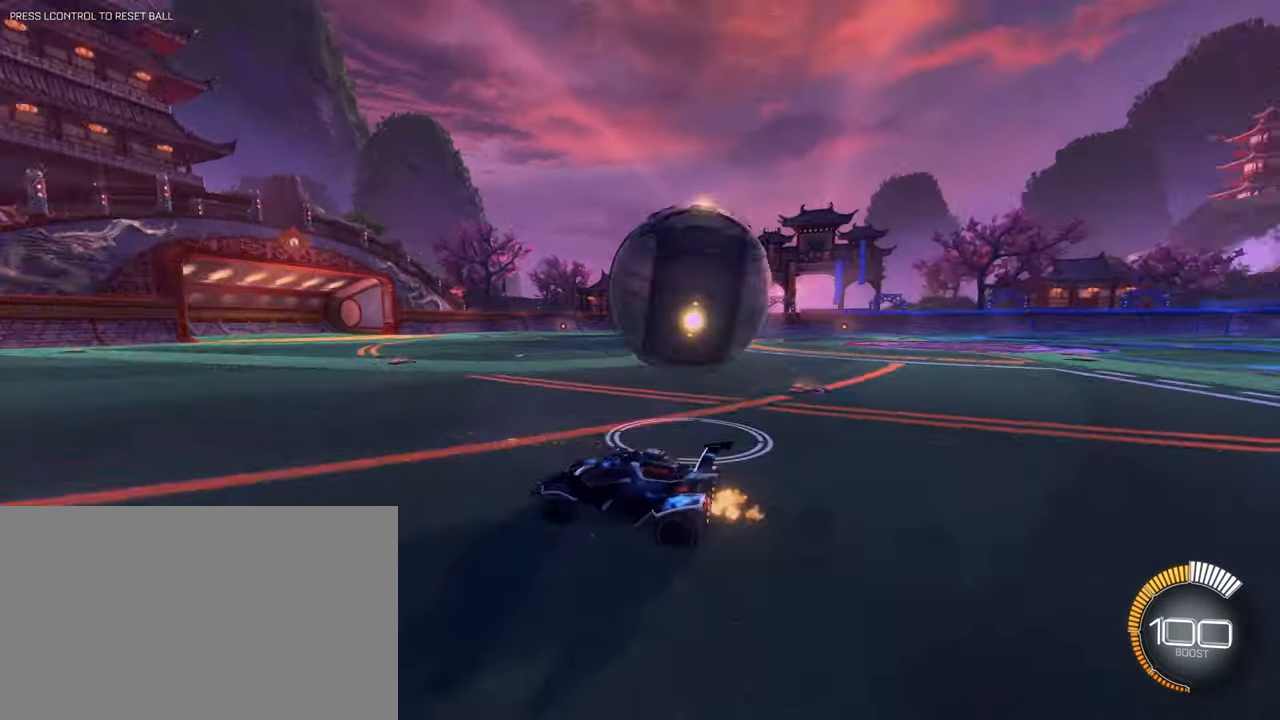
{"keys": ["d", "w"], "mouse": [], "events": [[100, "a", "up"], [283, "d", "down"]]}
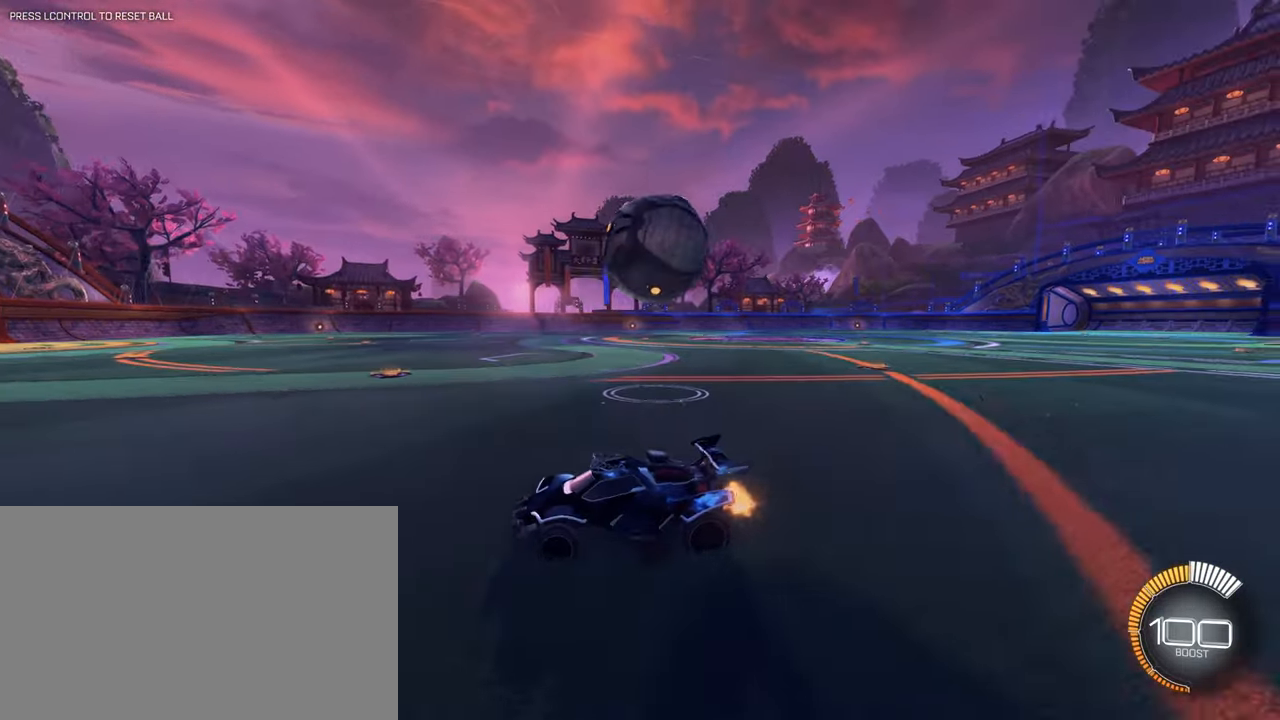
{"keys": ["w"], "mouse": [], "events": [[434, "d", "up"]]}
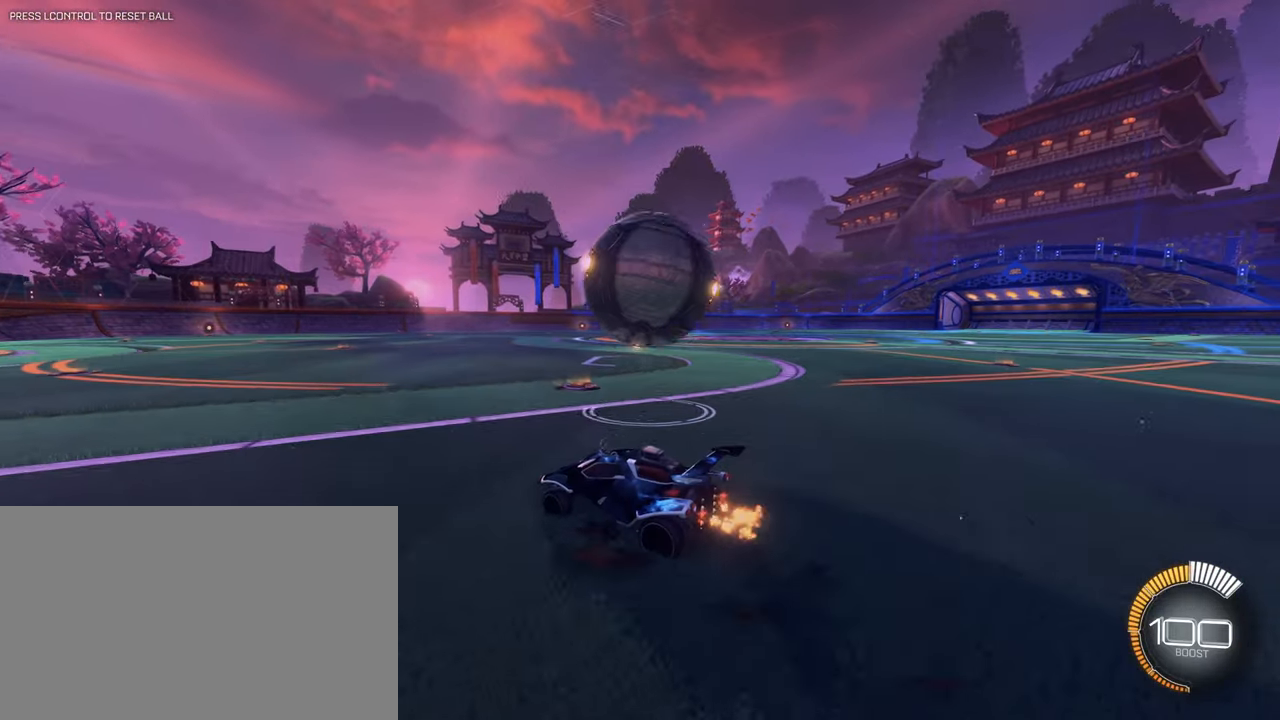
{"keys": ["a"], "mouse": [], "events": [[33, "d", "down"], [116, "w", "up"], [166, "w", "down"], [317, "d", "up"], [317, "w", "up"], [350, "a", "down"]]}
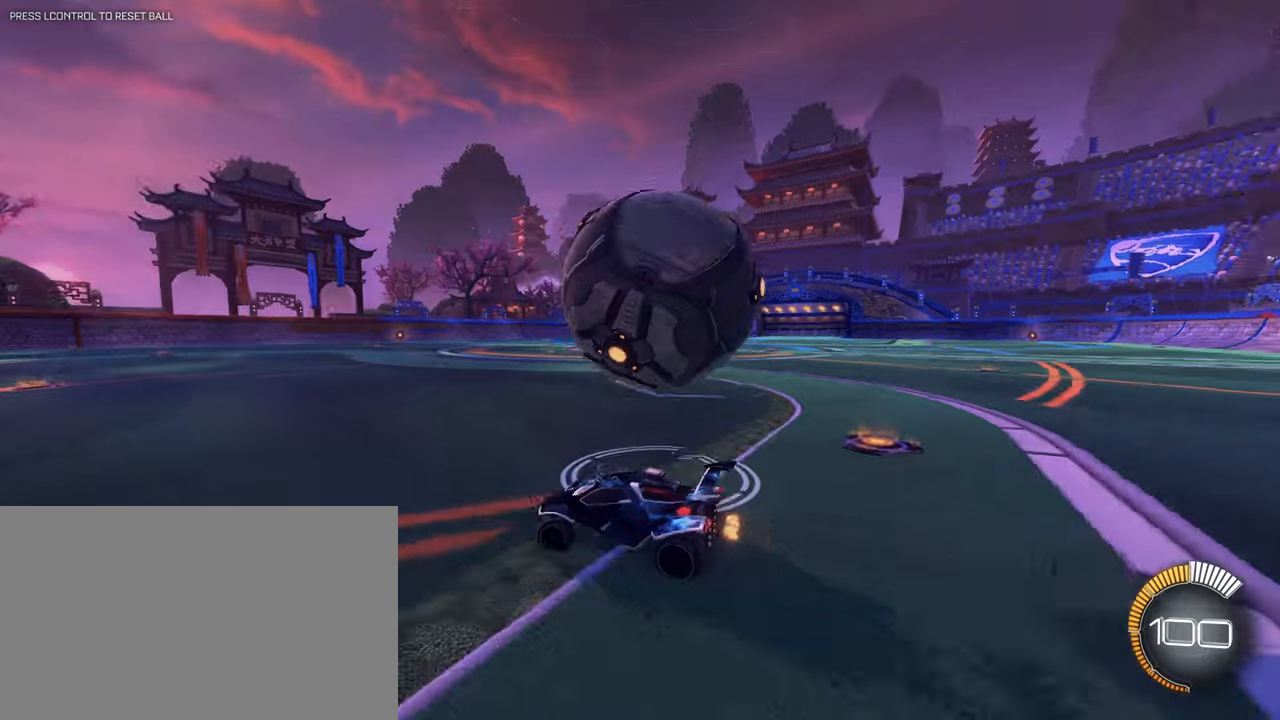
{"keys": ["d", "w"], "mouse": [], "events": [[83, "a", "up"], [83, "d", "down"], [184, "w", "down"], [284, "mouse_left", "down"], [467, "mouse_left", "up"]]}
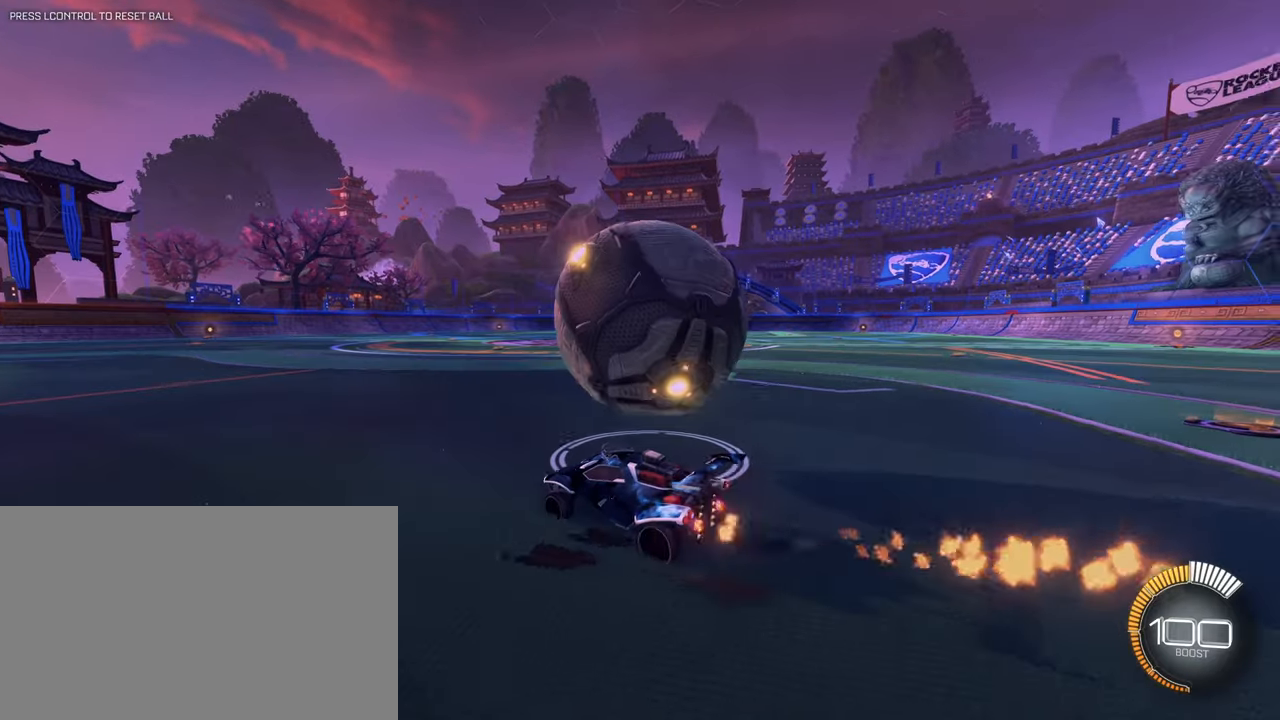
{"keys": ["space"], "mouse": [], "events": [[66, "w", "up"], [100, "d", "up"], [383, "space", "down"]]}
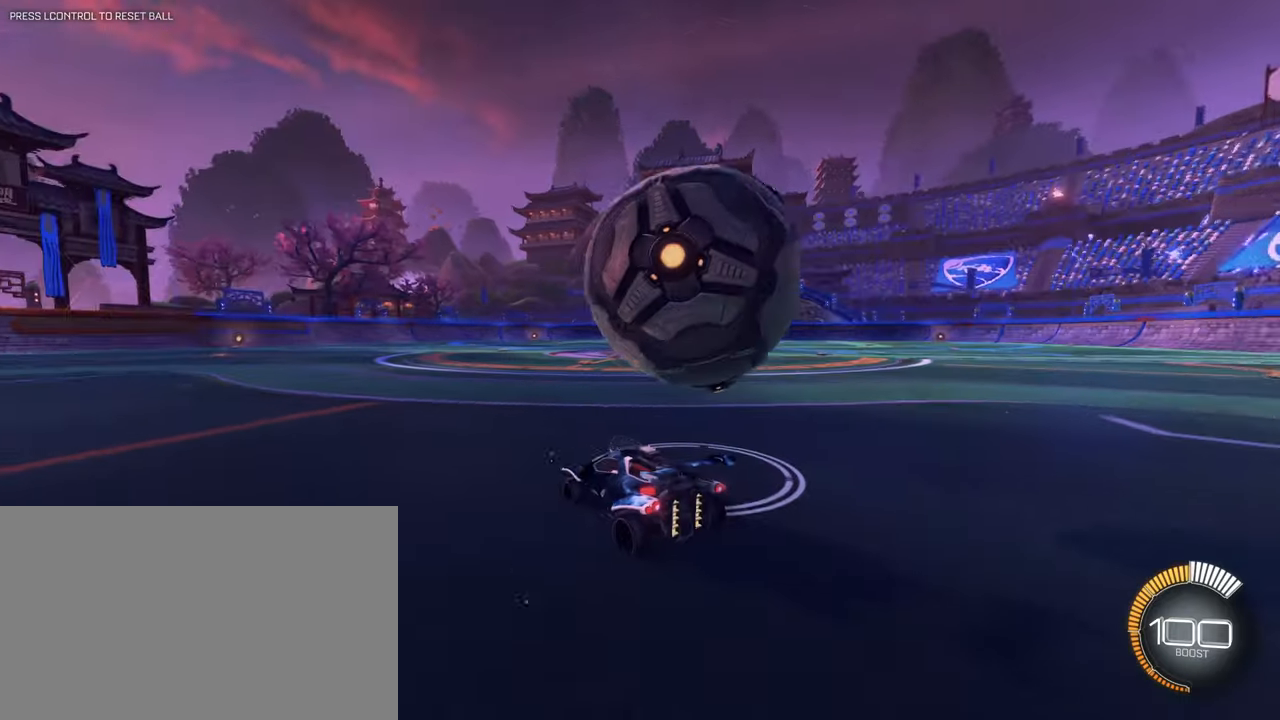
{"keys": [], "mouse": [], "events": [[33, "space", "up"], [33, "w", "down"], [167, "d", "down"], [167, "mouse_left", "down"], [300, "mouse_left", "up"], [334, "d", "up"], [334, "w", "up"]]}
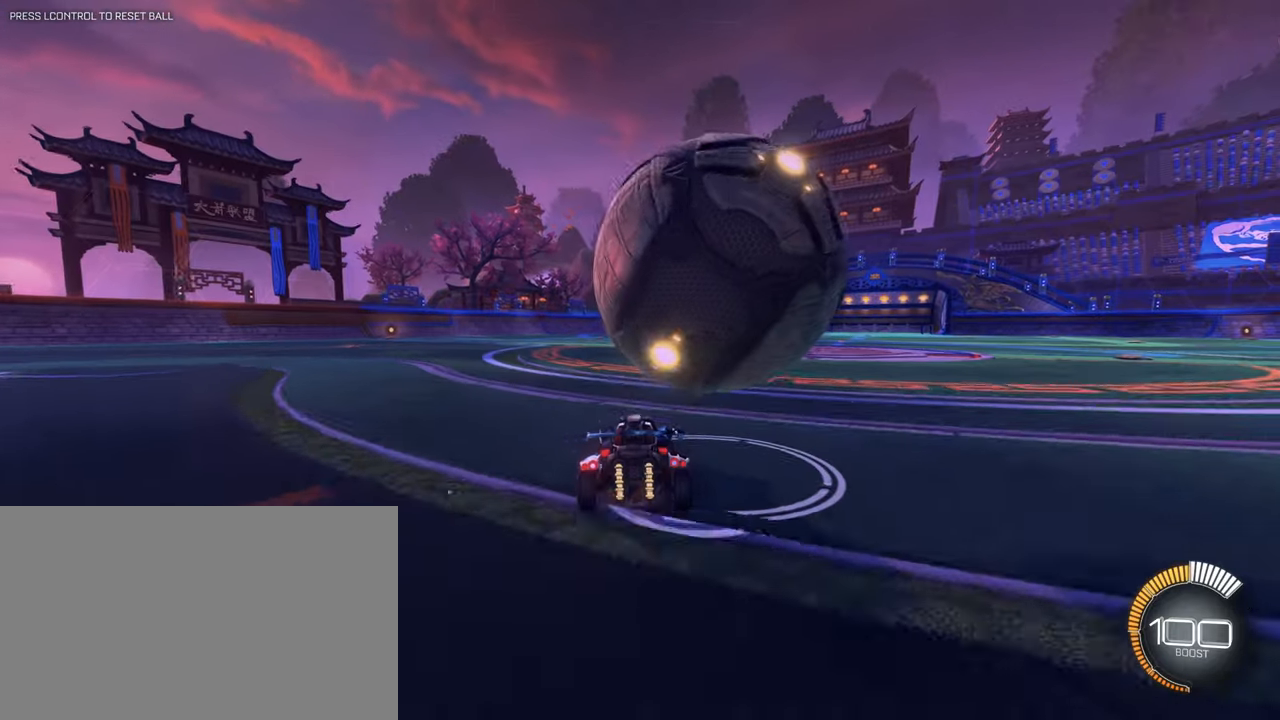
{"keys": ["d", "w"], "mouse": [], "events": [[467, "d", "down"], [467, "w", "down"]]}
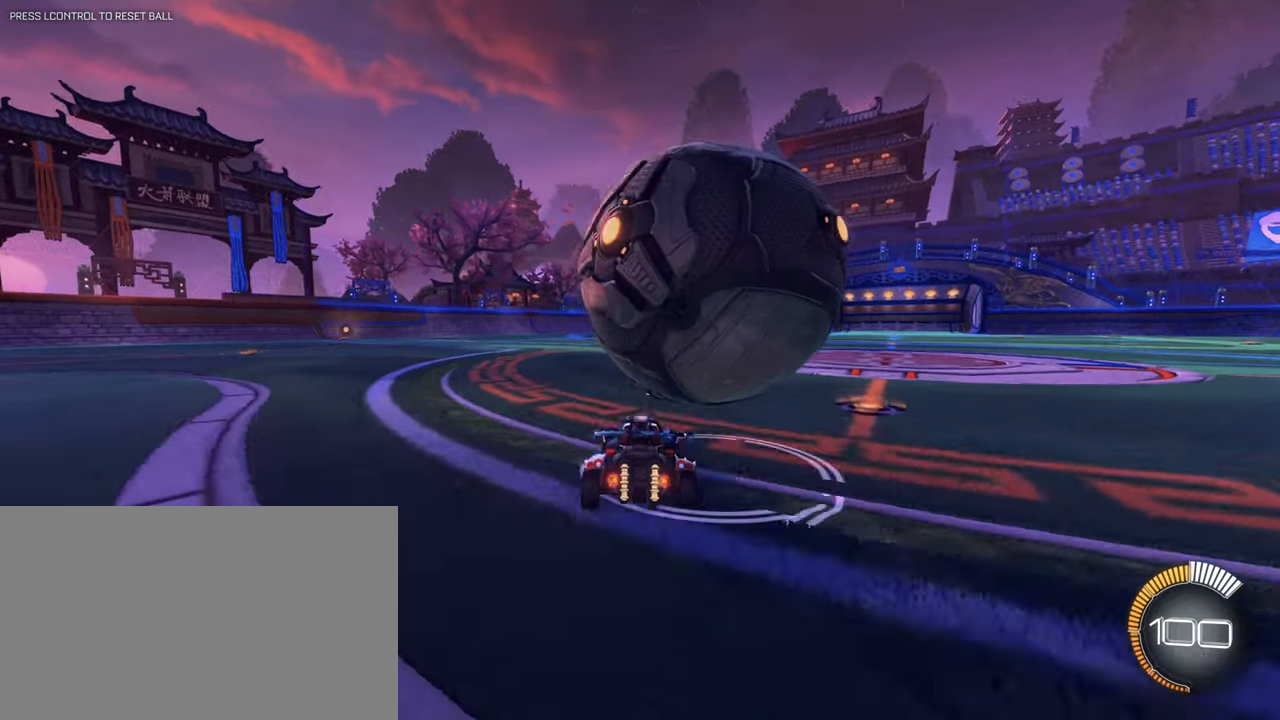
{"keys": ["w"], "mouse": [], "events": [[67, "d", "up"], [334, "d", "down"], [434, "d", "up"]]}
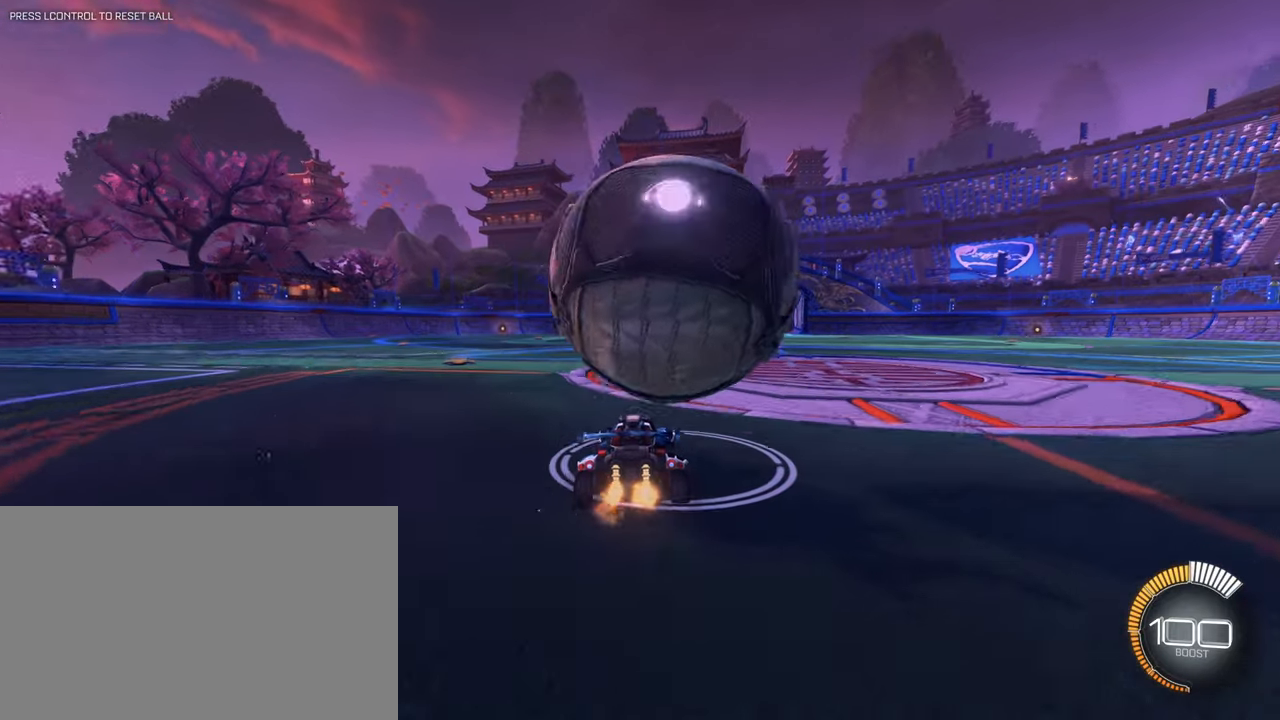
{"keys": ["a"], "mouse": ["right"], "events": [[167, "a", "down"], [167, "mouse_left", "down"], [217, "mouse_left", "up"], [217, "w", "up"], [267, "mouse_right", "down"]]}
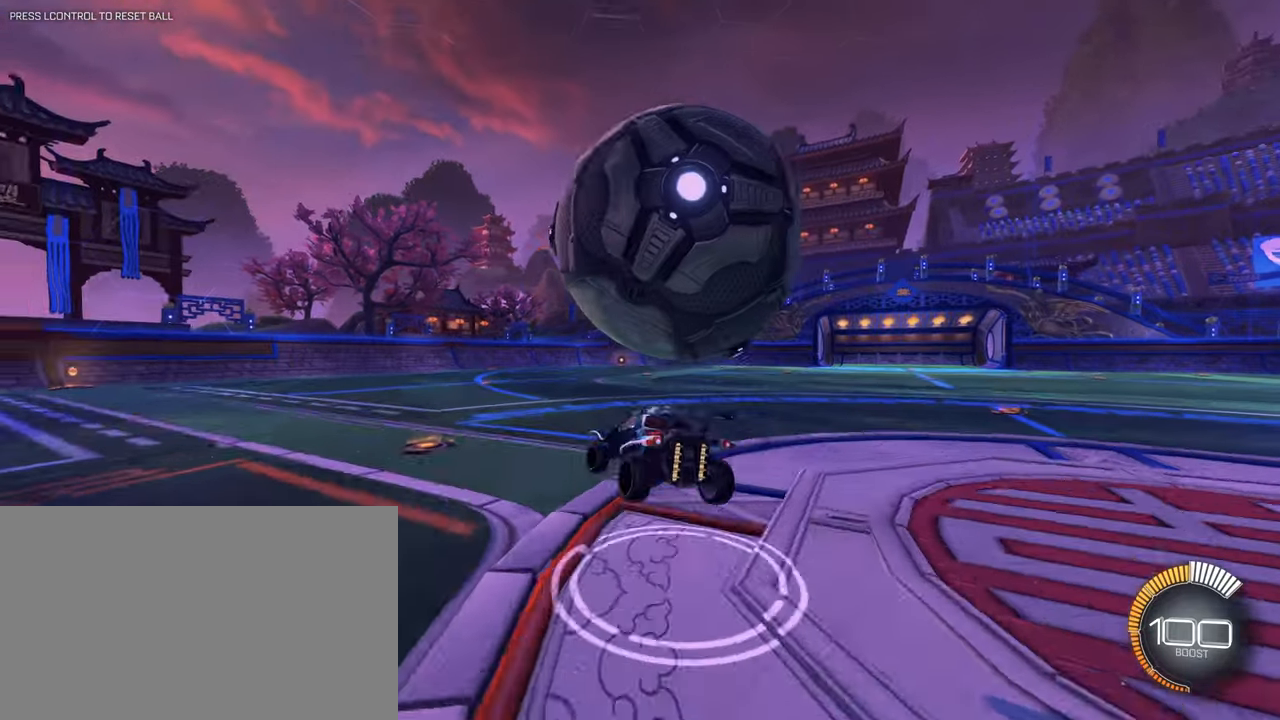
{"keys": [], "mouse": ["left", "right"], "events": [[100, "mouse_right", "up"], [134, "a", "up"], [134, "d", "down"], [134, "mouse_left", "down"], [134, "s", "down"], [167, "d", "up"], [184, "mouse_right", "down"], [284, "s", "up"]]}
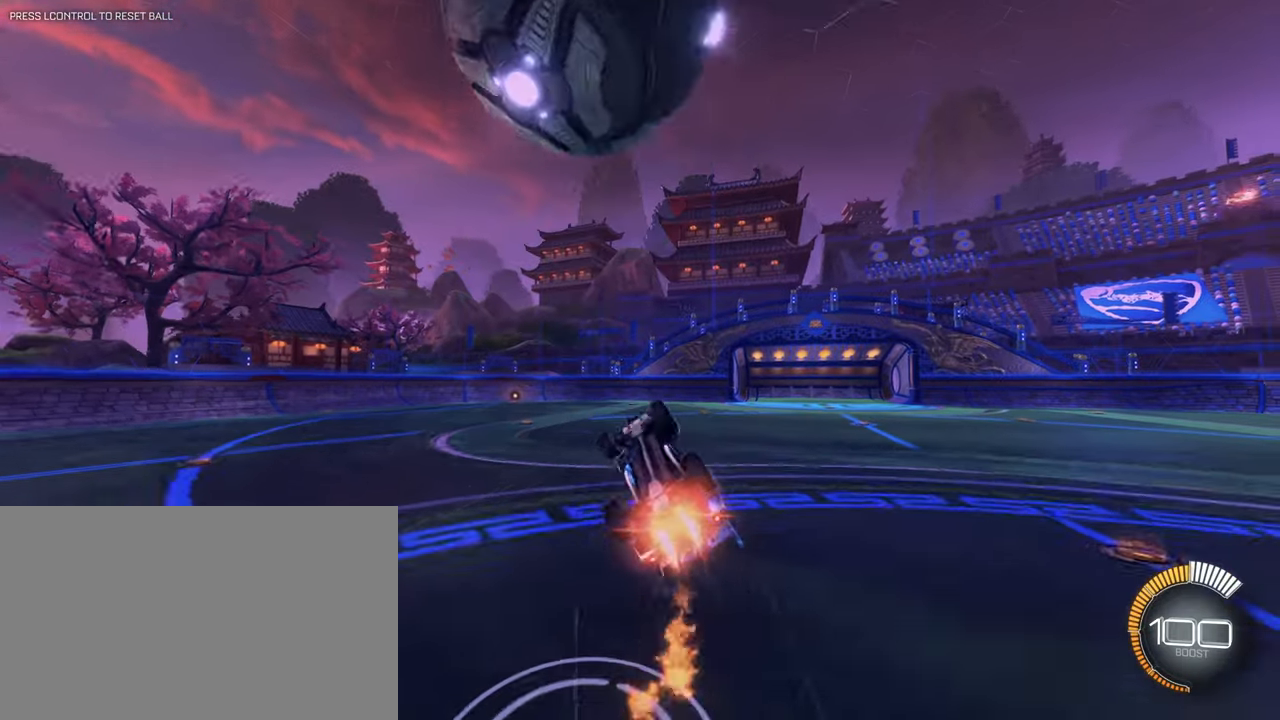
{"keys": ["d"], "mouse": [], "events": [[33, "2", "down"], [50, "2", "up"], [67, "mouse_right", "up"], [83, "x", "down"], [100, "x", "up"], [150, "mouse_left", "up"], [150, "v", "down"], [167, "v", "up"], [250, "d", "down"], [250, "mouse_left", "down"], [484, "mouse_left", "up"]]}
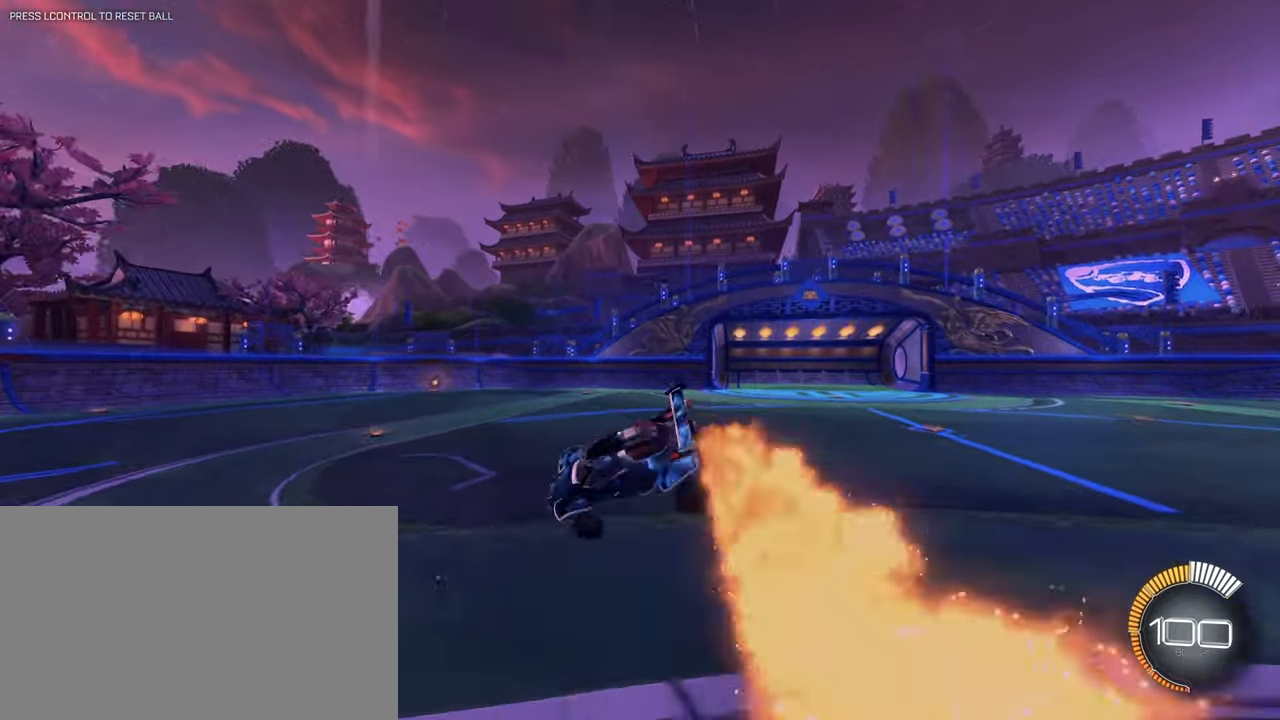
{"keys": ["w"], "mouse": ["left"], "events": [[151, "space", "down"], [251, "w", "down"], [267, "mouse_left", "down"], [317, "space", "up"], [401, "d", "up"]]}
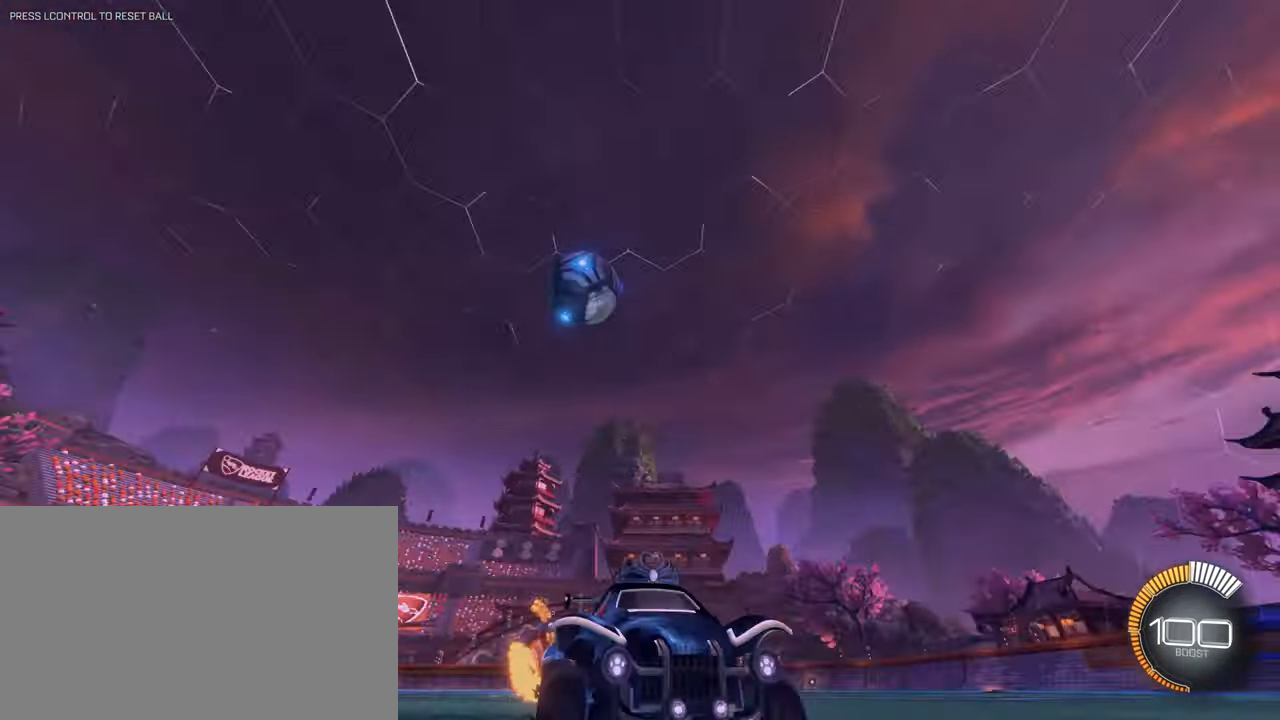
{"keys": ["d", "s"], "mouse": [], "events": [[233, "d", "down"], [233, "mouse_left", "up"], [283, "shift", "down"], [367, "w", "up"], [467, "s", "down"], [467, "shift", "up"]]}
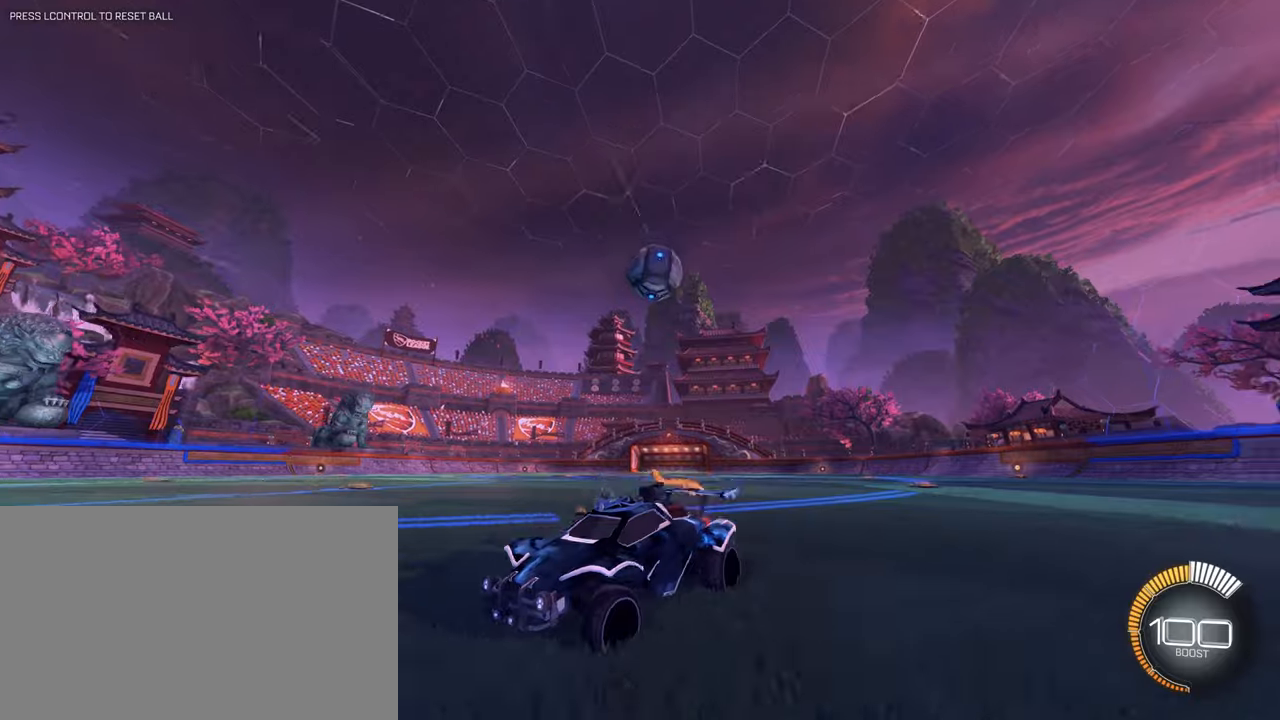
{"keys": ["d", "s"], "mouse": [], "events": []}
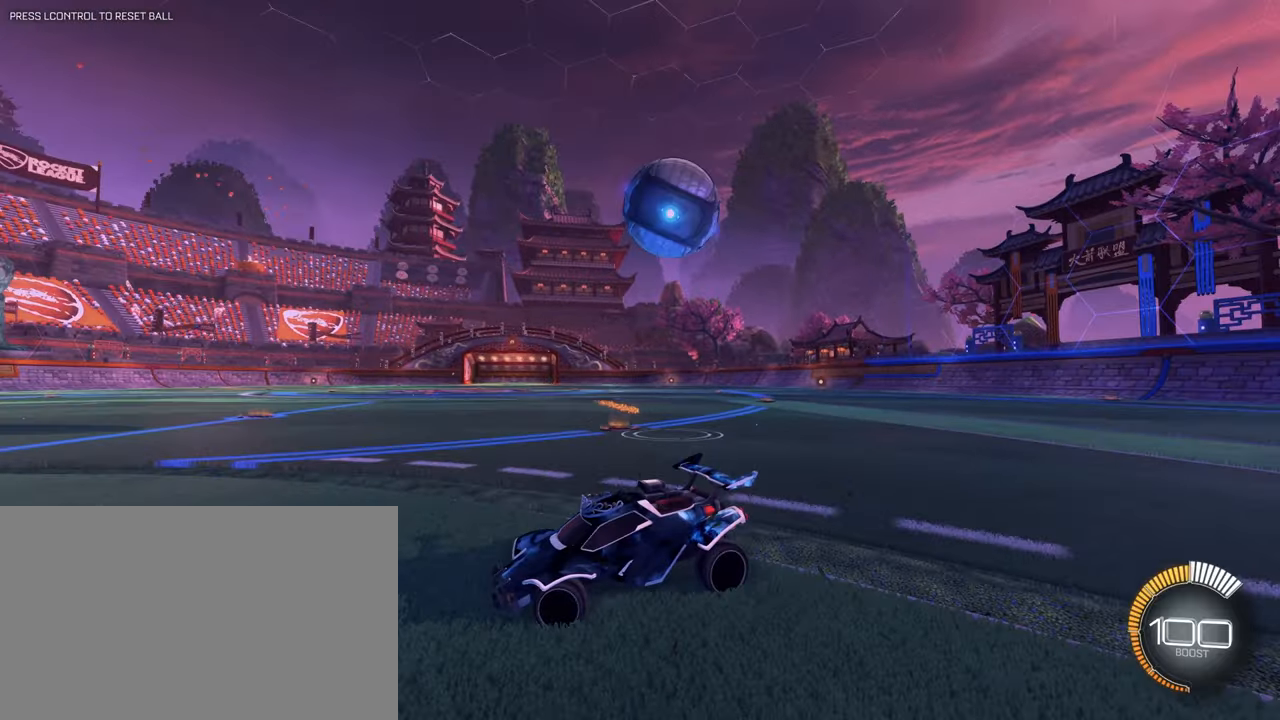
{"keys": ["d", "q", "w"], "mouse": ["left"], "events": [[33, "mouse_right", "down"], [83, "d", "up"], [117, "mouse_right", "up"], [167, "mouse_right", "down"], [267, "d", "down"], [350, "s", "up"], [400, "mouse_left", "down"], [400, "mouse_right", "up"], [400, "w", "down"], [450, "q", "down"]]}
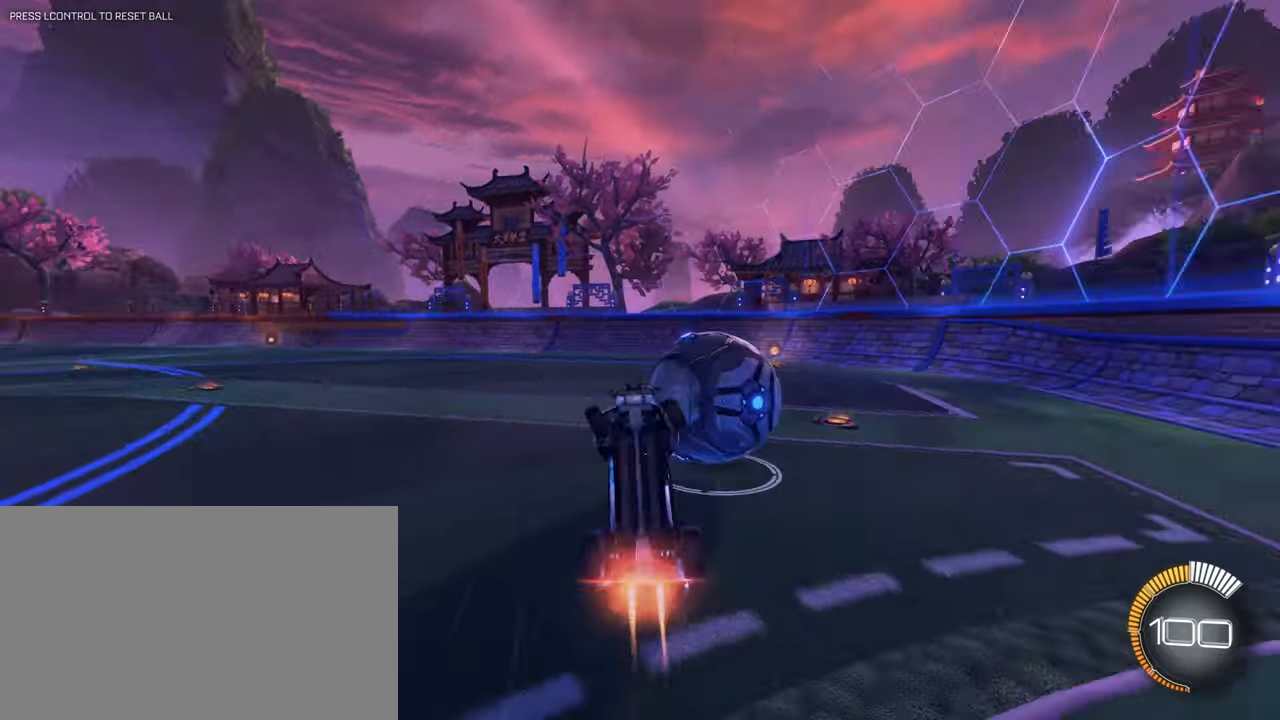
{"keys": [], "mouse": ["left"], "events": [[100, "d", "up"], [417, "q", "up"], [417, "w", "up"]]}
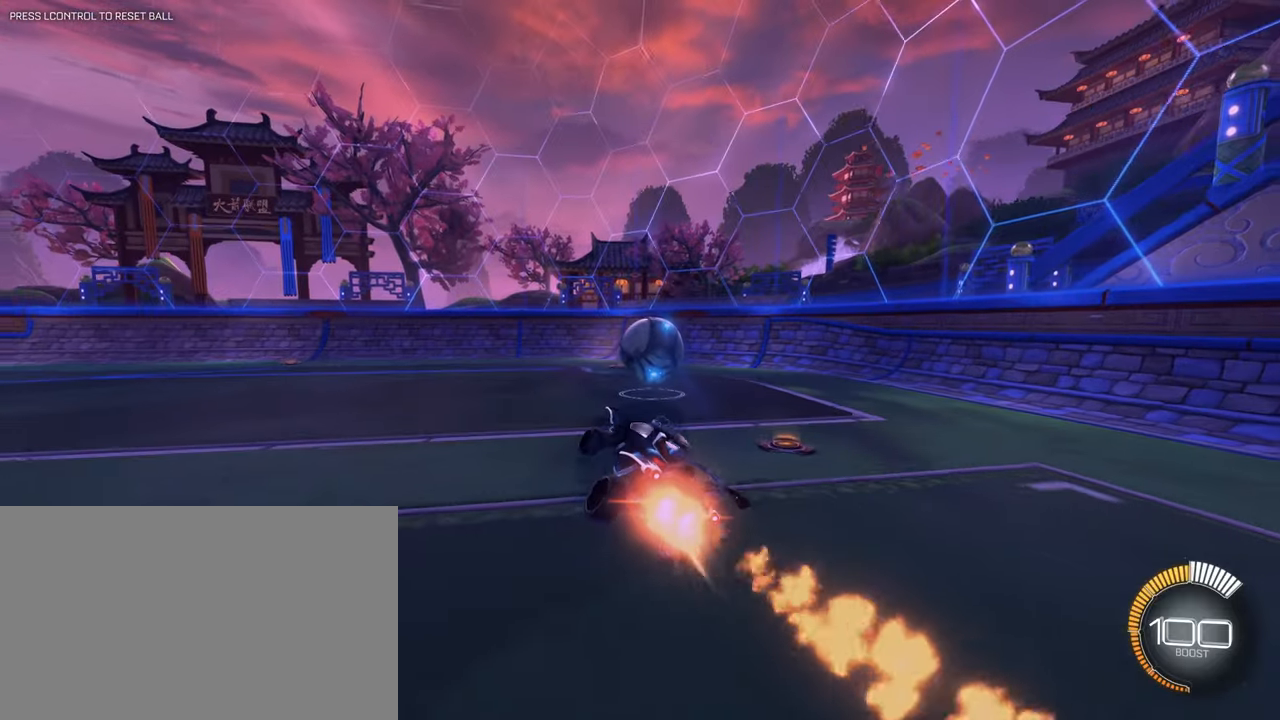
{"keys": ["w"], "mouse": ["left"], "events": [[200, "d", "down"], [250, "w", "down"], [434, "d", "up"]]}
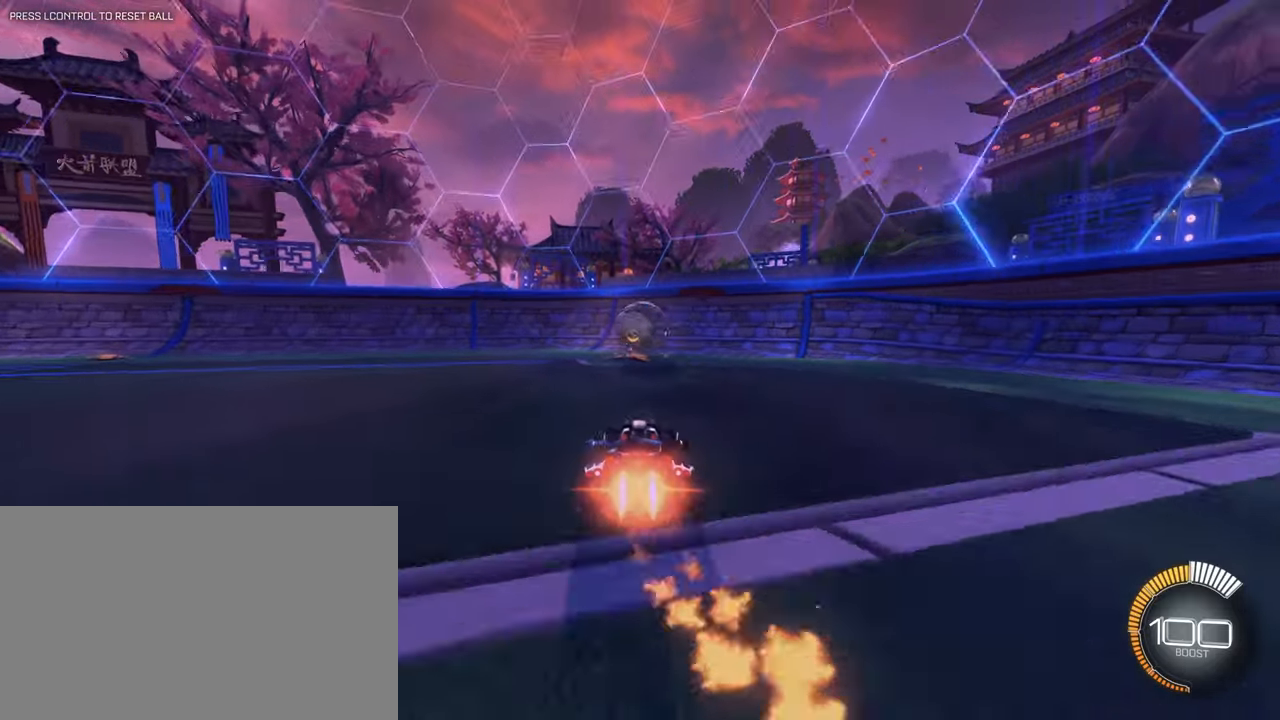
{"keys": ["w"], "mouse": [], "events": [[167, "a", "down"], [317, "a", "up"], [451, "mouse_left", "up"]]}
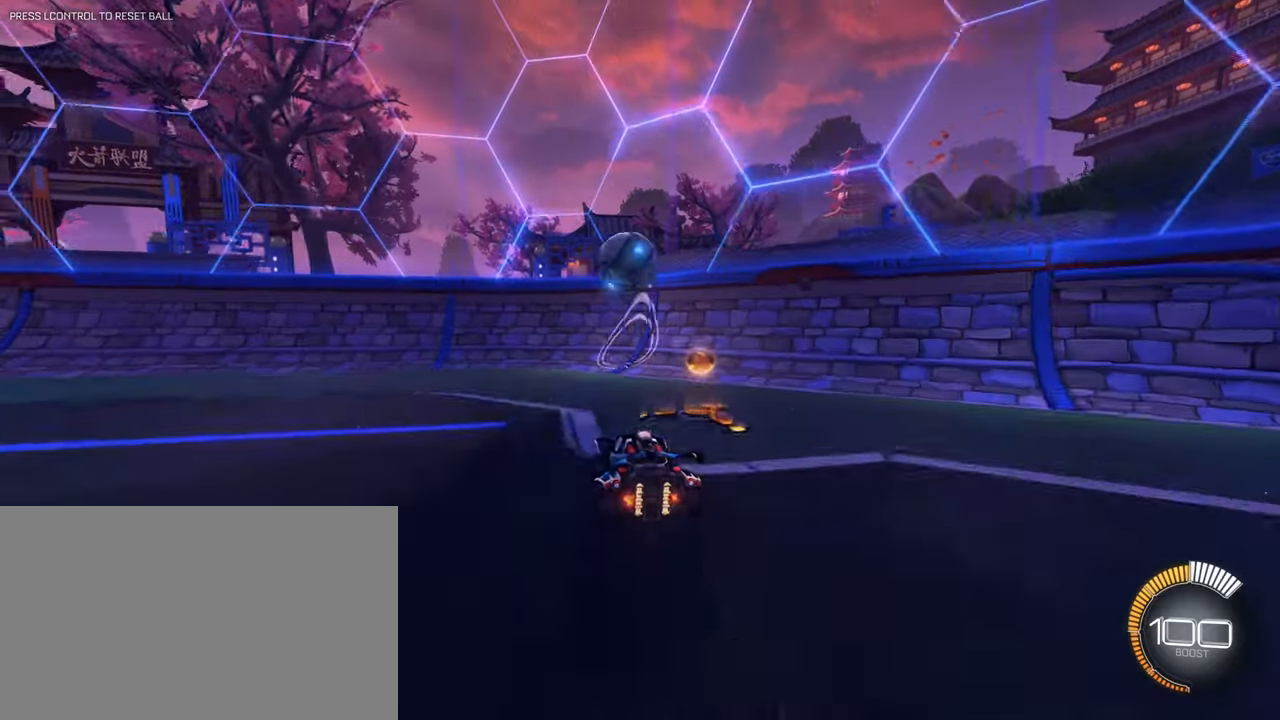
{"keys": ["a", "w"], "mouse": [], "events": [[417, "a", "down"]]}
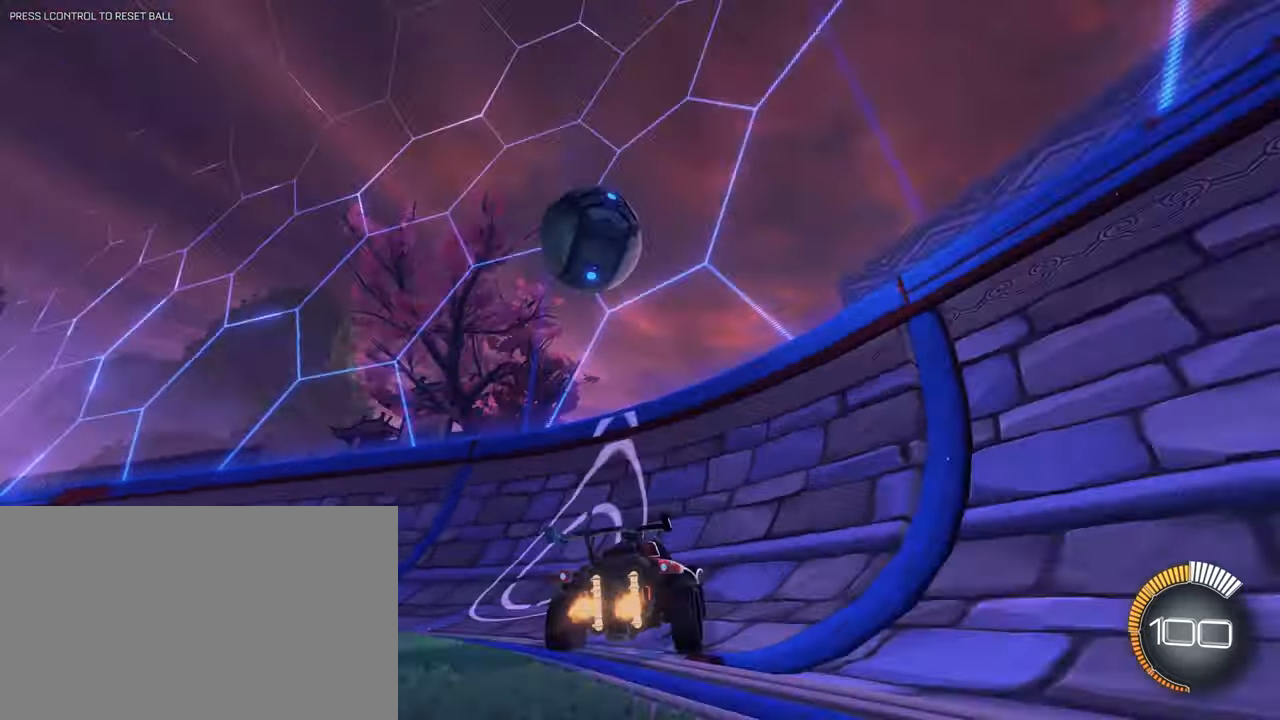
{"keys": ["a", "w"], "mouse": [], "events": [[17, "a", "up"], [334, "a", "down"]]}
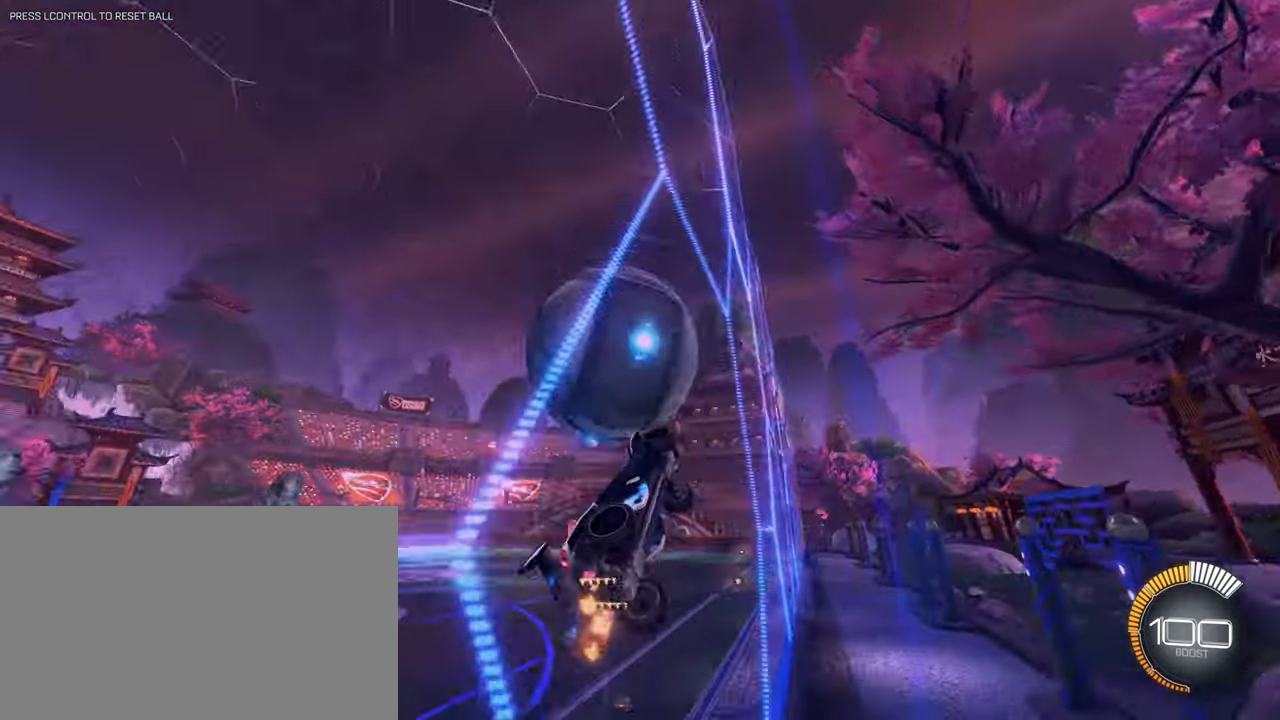
{"keys": ["a"], "mouse": ["right"], "events": [[133, "d", "down"], [150, "a", "up"], [150, "d", "up"], [317, "mouse_right", "down"], [350, "w", "up"], [400, "a", "down"]]}
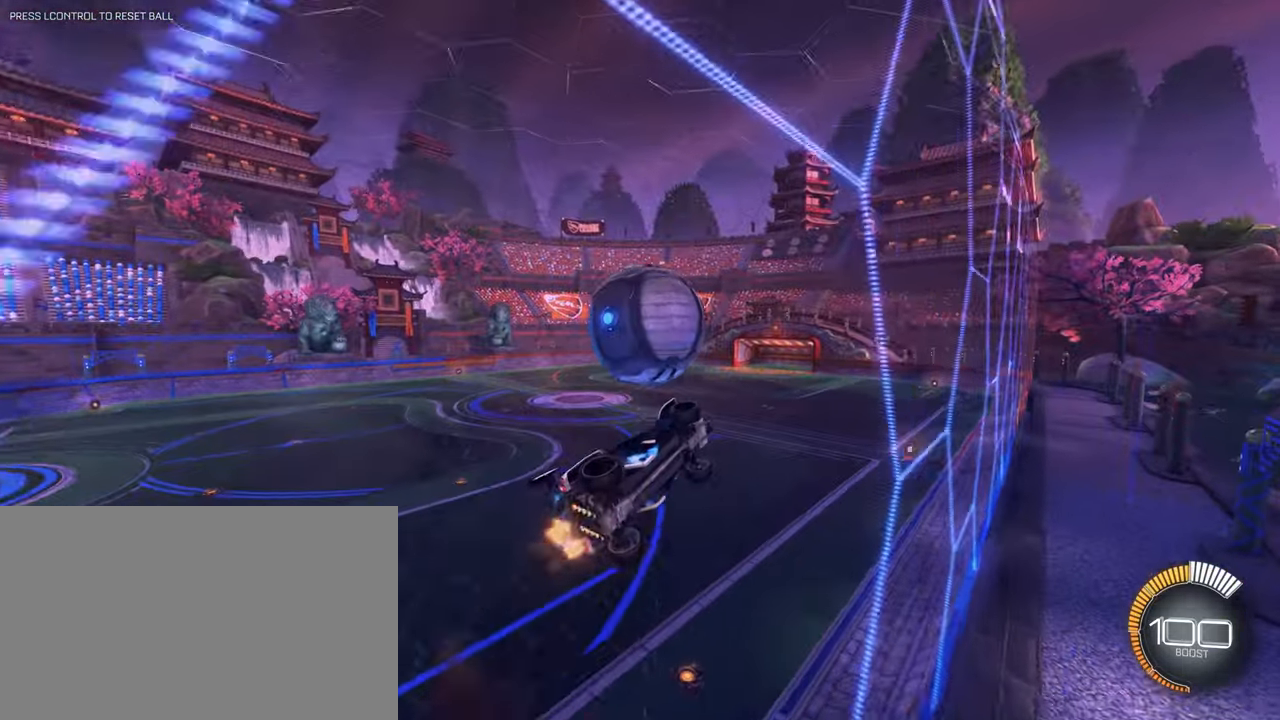
{"keys": ["q"], "mouse": ["left"], "events": [[50, "a", "up"], [50, "mouse_left", "down"], [50, "mouse_right", "up"], [100, "s", "down"], [184, "q", "down"], [234, "s", "up"], [417, "d", "down"], [468, "d", "up"]]}